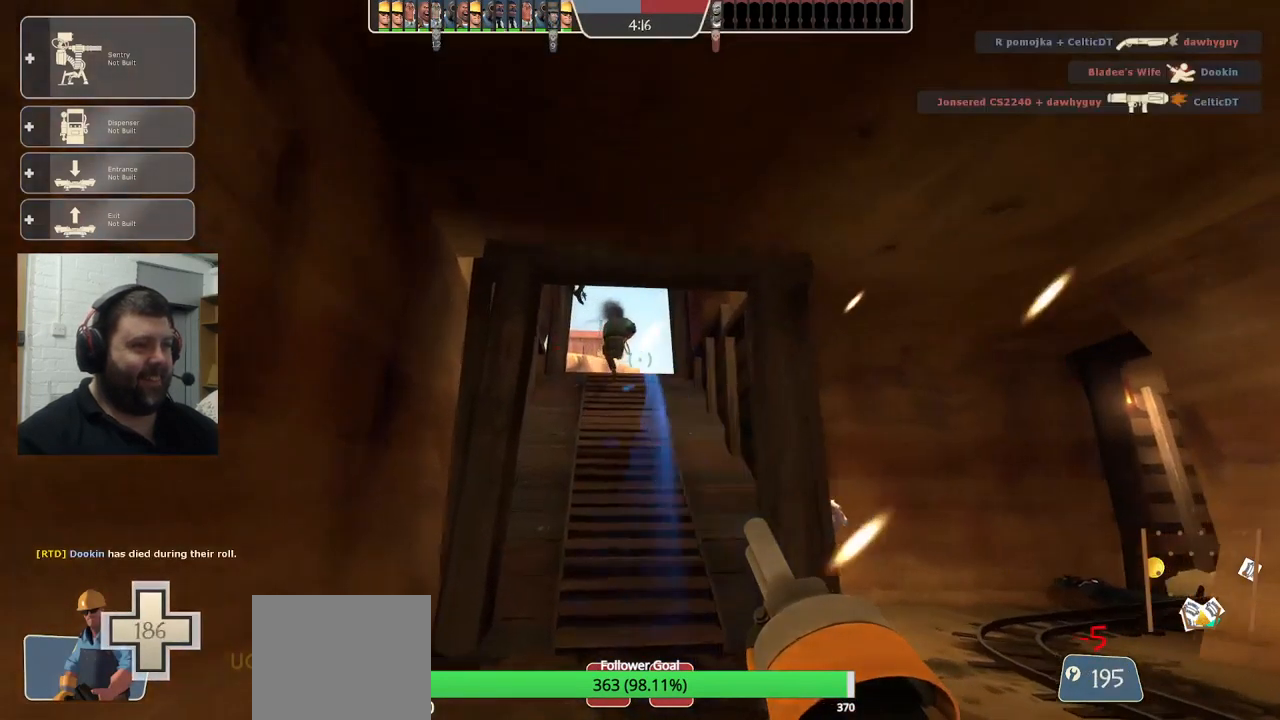
Gameplay with a controller (PlayStation layout); each line is a JSON object with the inputs held at the frame after it. "events" lists button and stick changes between this image and that frame as [ms after this image, input, new state], when the widget could be followed in between.
{"buttons": [], "left_stick": "down", "right_stick": "center", "events": [[67, "L2", "down"], [183, "L2", "up"], [267, "L2", "down"], [400, "L2", "up"], [417, "left_stick", "down"]]}
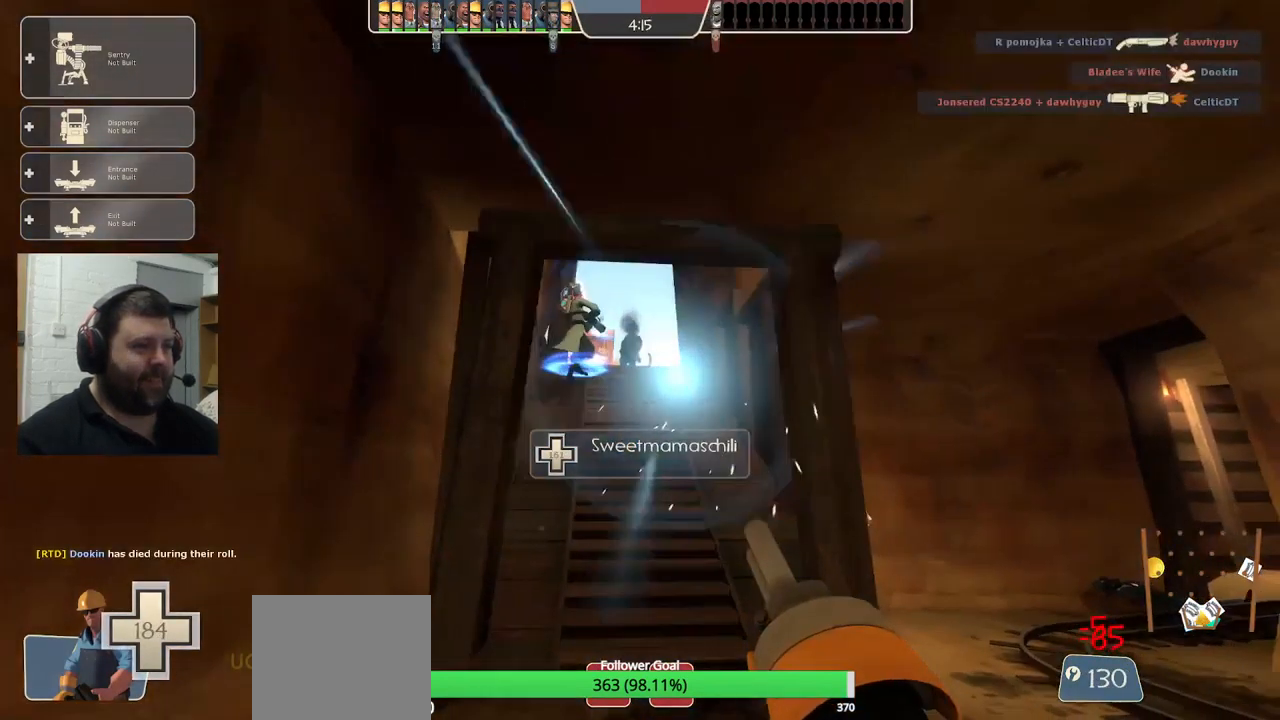
{"buttons": ["L2"], "left_stick": "center", "right_stick": "center", "events": [[117, "left_stick", "center"], [417, "L2", "down"]]}
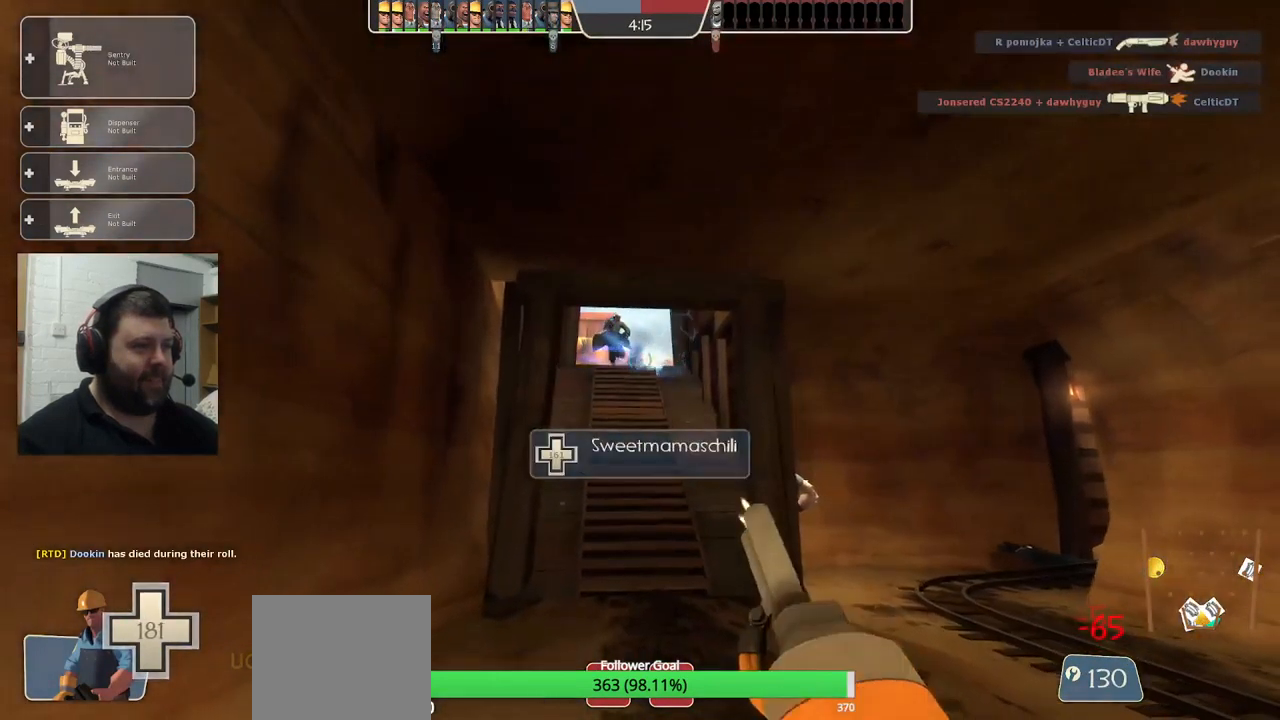
{"buttons": [], "left_stick": "down", "right_stick": "center", "events": [[50, "L2", "up"], [183, "left_stick", "up"], [317, "left_stick", "center"], [467, "left_stick", "down"]]}
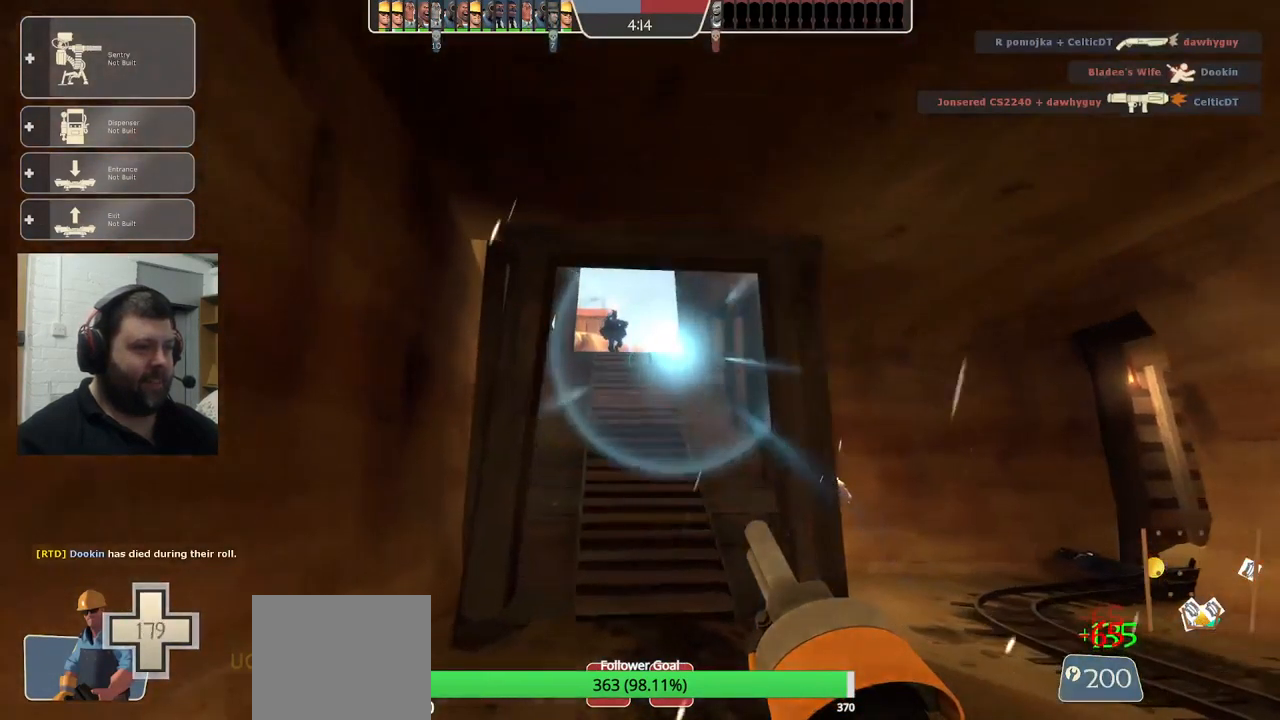
{"buttons": [], "left_stick": "center", "right_stick": "center", "events": [[217, "L2", "down"], [217, "left_stick", "center"], [367, "L2", "up"]]}
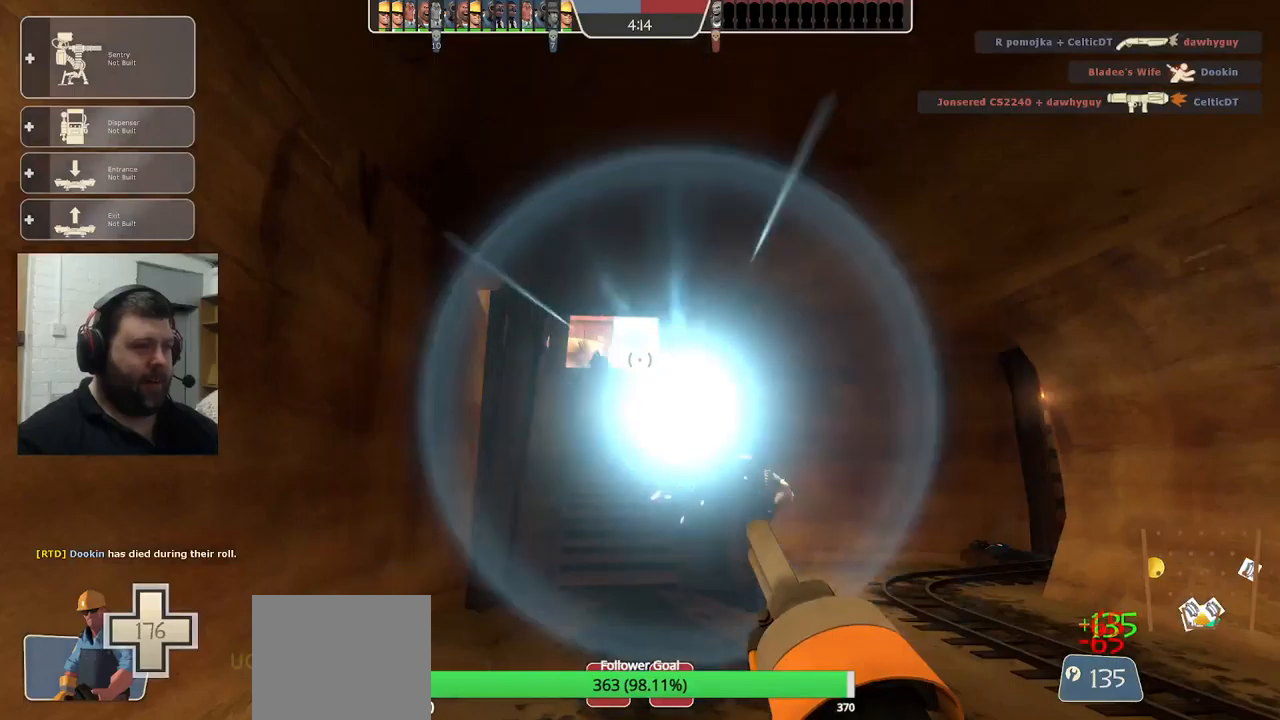
{"buttons": [], "left_stick": "center", "right_stick": "center", "events": []}
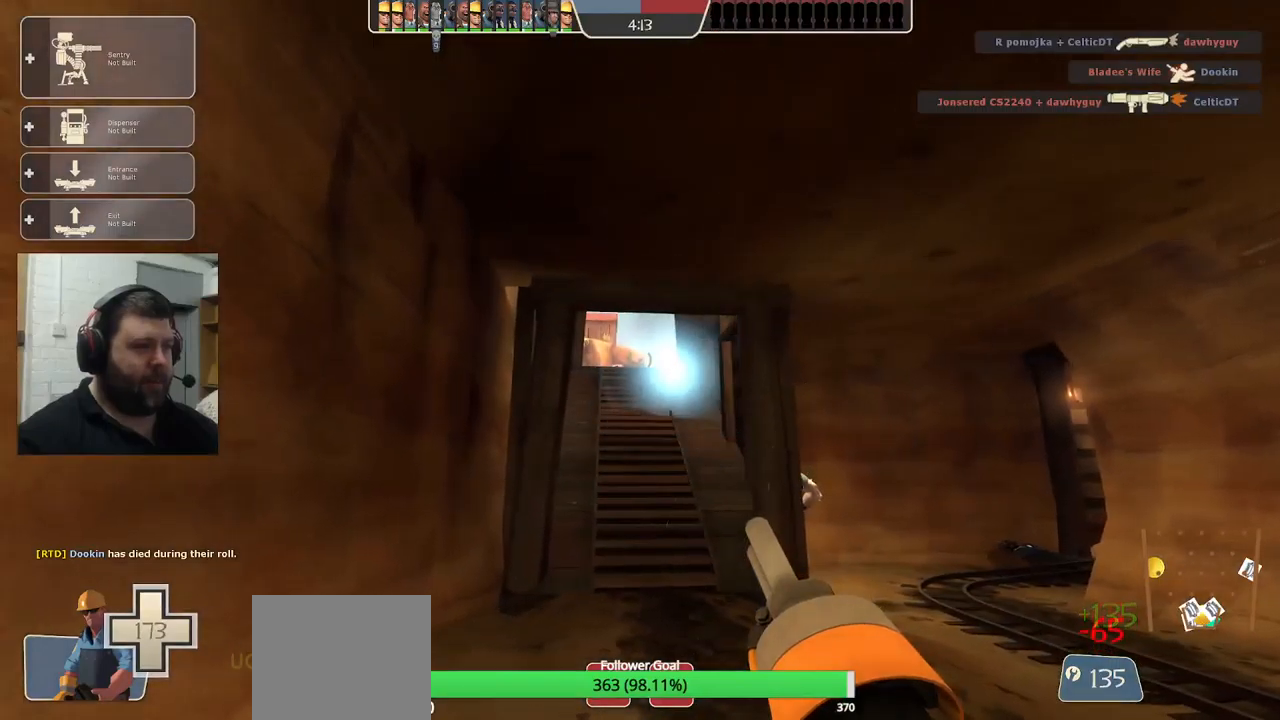
{"buttons": [], "left_stick": "center", "right_stick": "center", "events": [[50, "L2", "down"], [184, "L2", "up"]]}
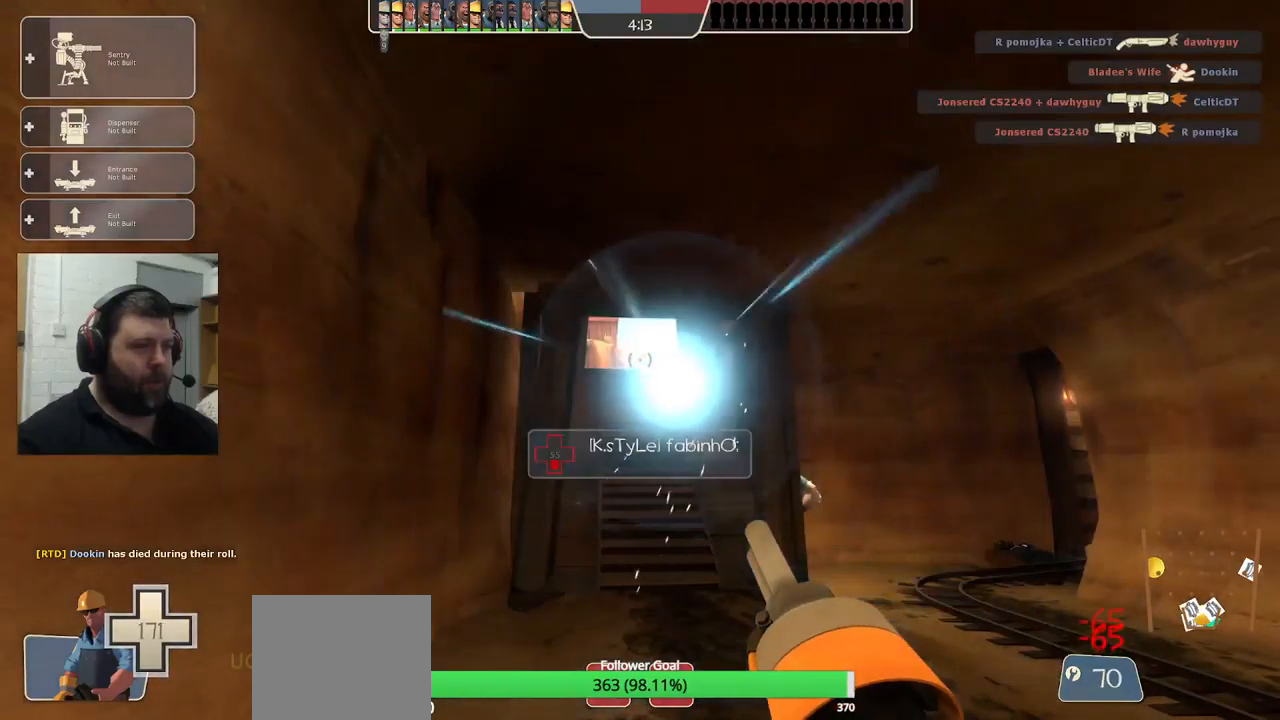
{"buttons": [], "left_stick": "up", "right_stick": "center", "events": [[317, "left_stick", "up"], [384, "R1", "down"], [467, "R1", "up"]]}
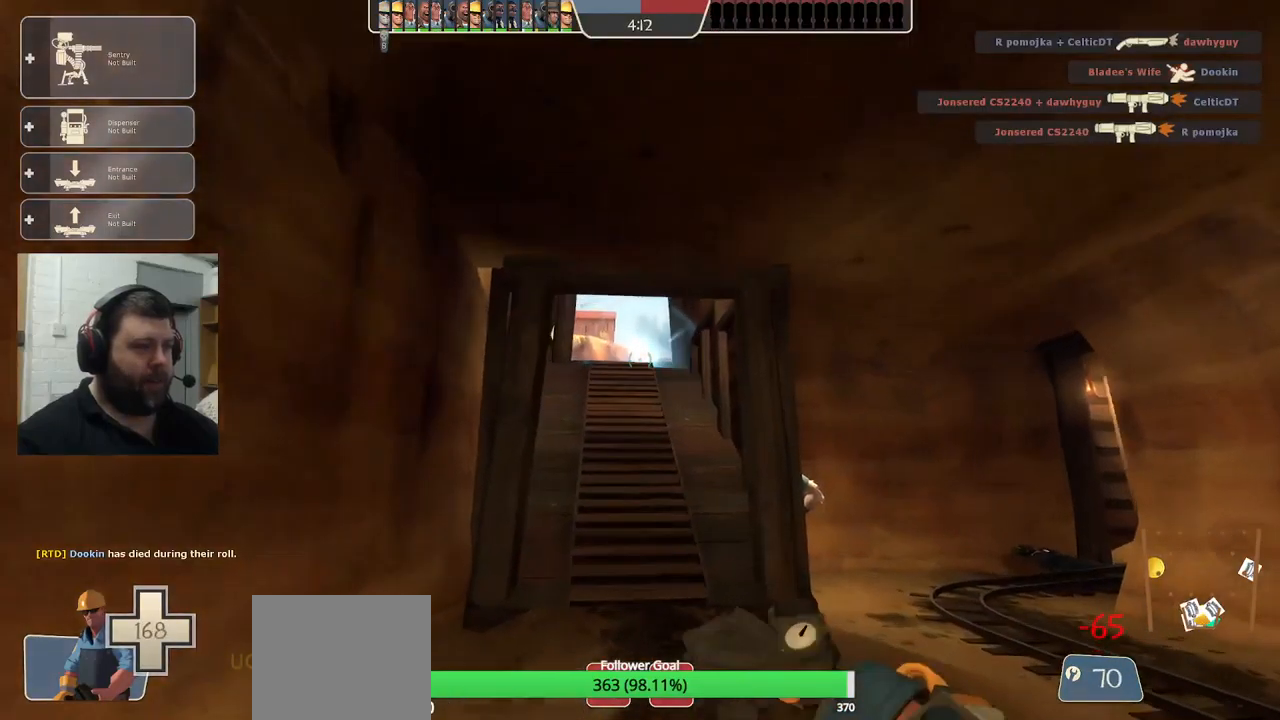
{"buttons": [], "left_stick": "up", "right_stick": "center", "events": [[367, "R1", "down"], [484, "R1", "up"]]}
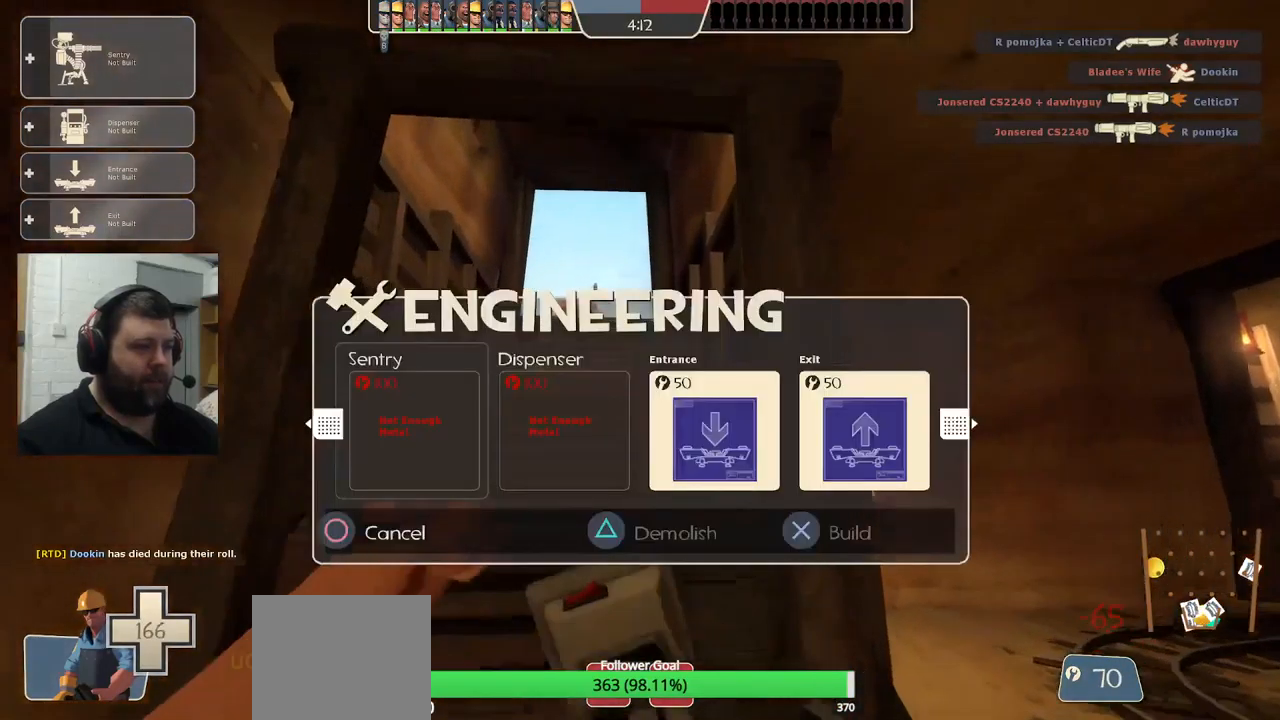
{"buttons": [], "left_stick": "down", "right_stick": "center", "events": [[267, "left_stick", "down-left"], [334, "left_stick", "down"]]}
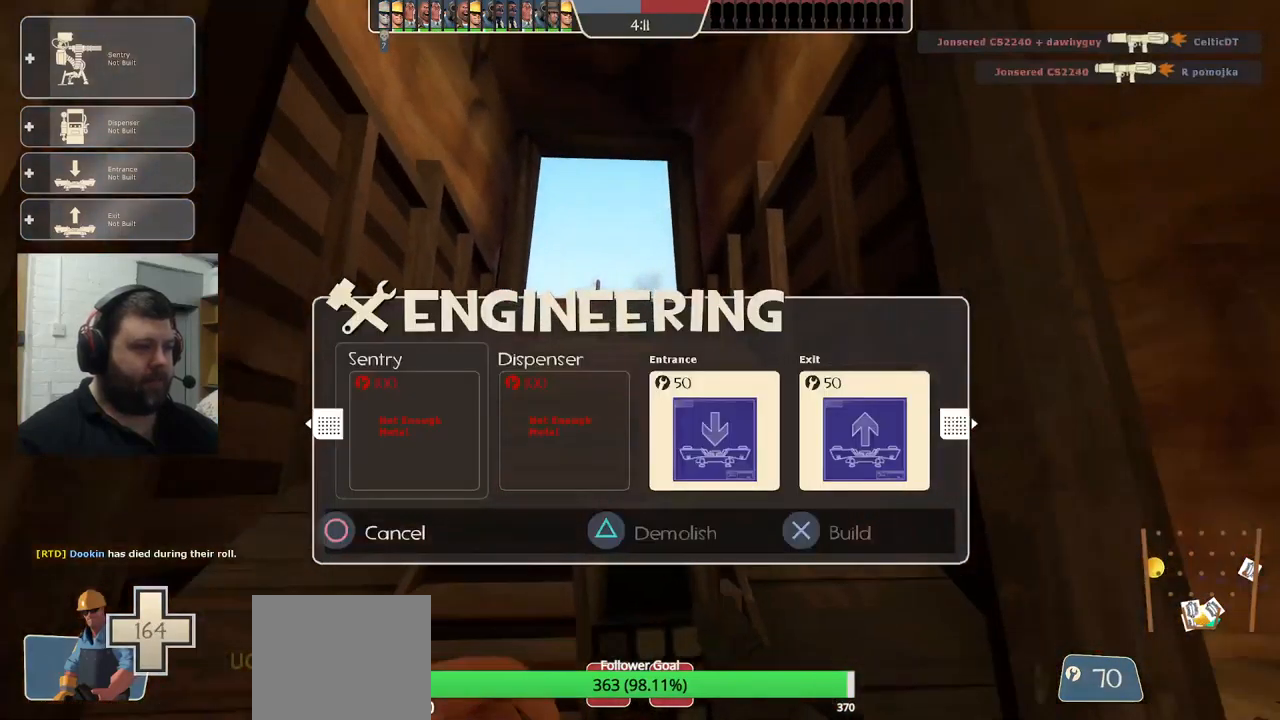
{"buttons": [], "left_stick": "center", "right_stick": "center", "events": [[50, "left_stick", "center"], [150, "START", "down"], [317, "START", "up"]]}
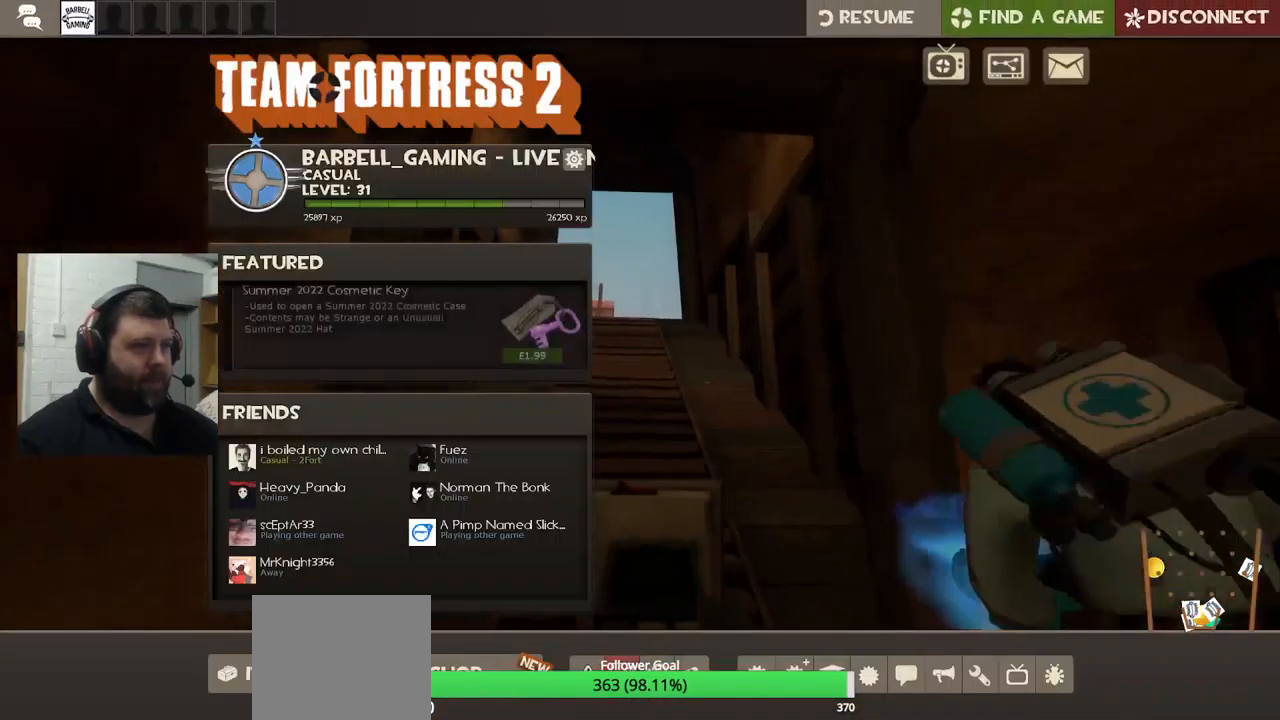
{"buttons": ["TOUCHPAD"], "left_stick": "center", "right_stick": "center", "events": [[267, "START", "down"], [334, "START", "up"], [417, "TOUCHPAD", "down"]]}
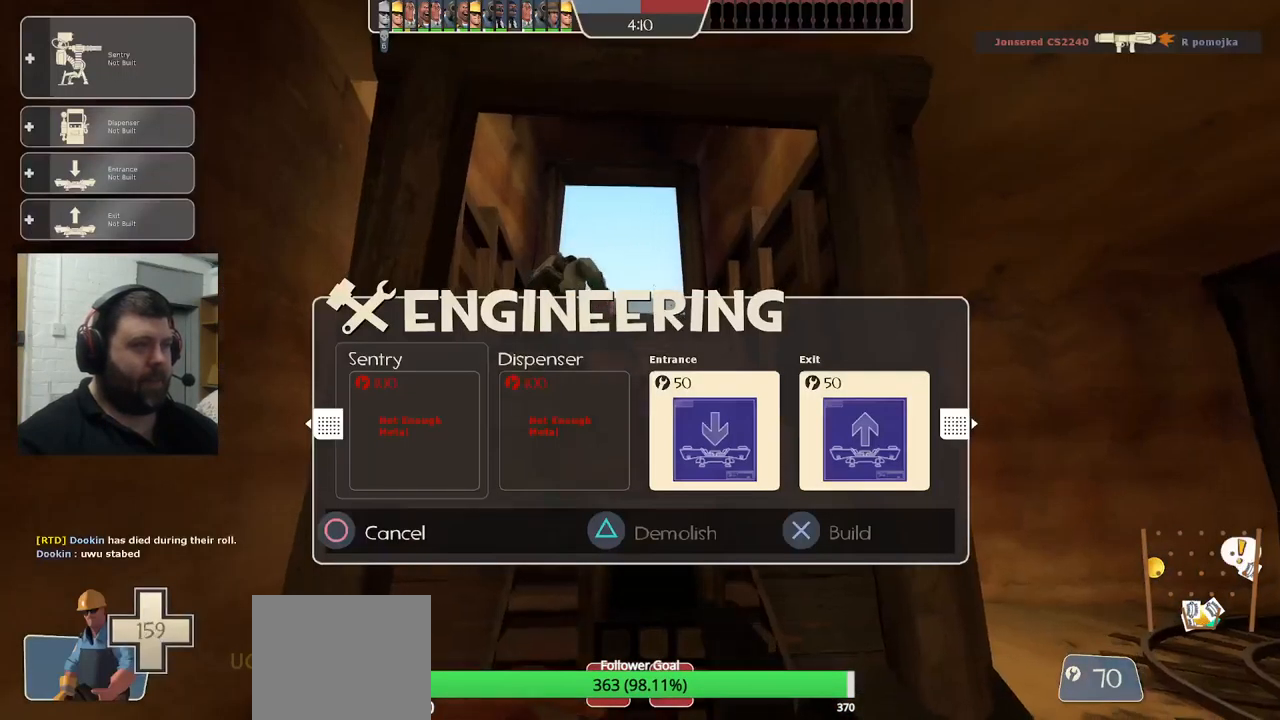
{"buttons": [], "left_stick": "center", "right_stick": "center", "events": [[50, "TOUCHPAD", "up"], [384, "CIRCLE", "down"], [500, "CIRCLE", "up"]]}
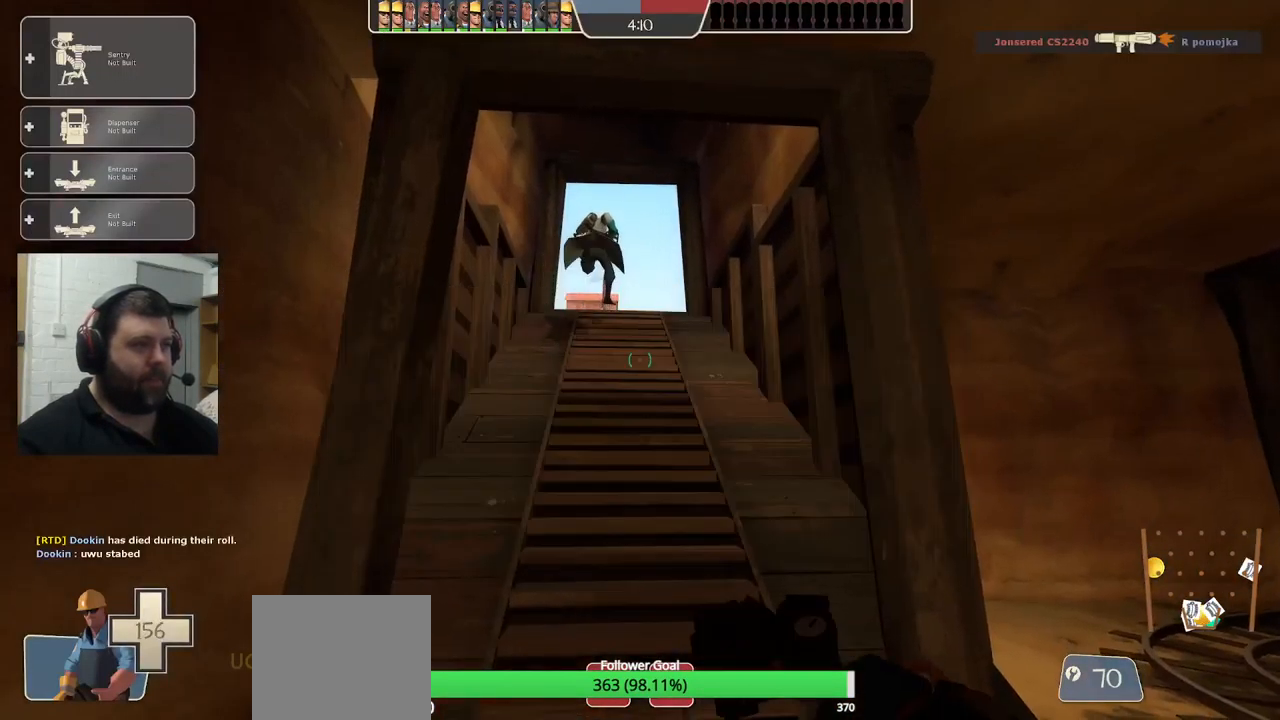
{"buttons": ["DPAD_LEFT"], "left_stick": "center", "right_stick": "center", "events": [[17, "left_stick", "down-right"], [67, "left_stick", "down"], [350, "left_stick", "center"], [500, "DPAD_LEFT", "down"]]}
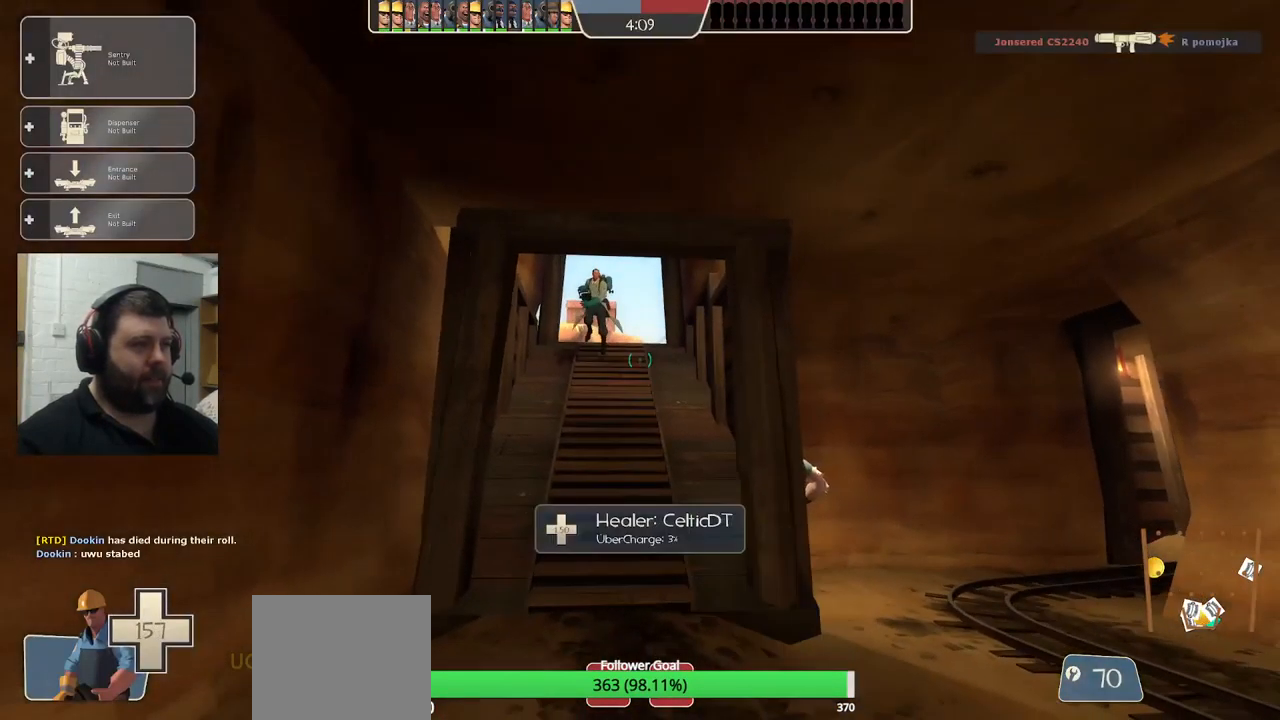
{"buttons": [], "left_stick": "center", "right_stick": "center", "events": [[100, "DPAD_LEFT", "up"]]}
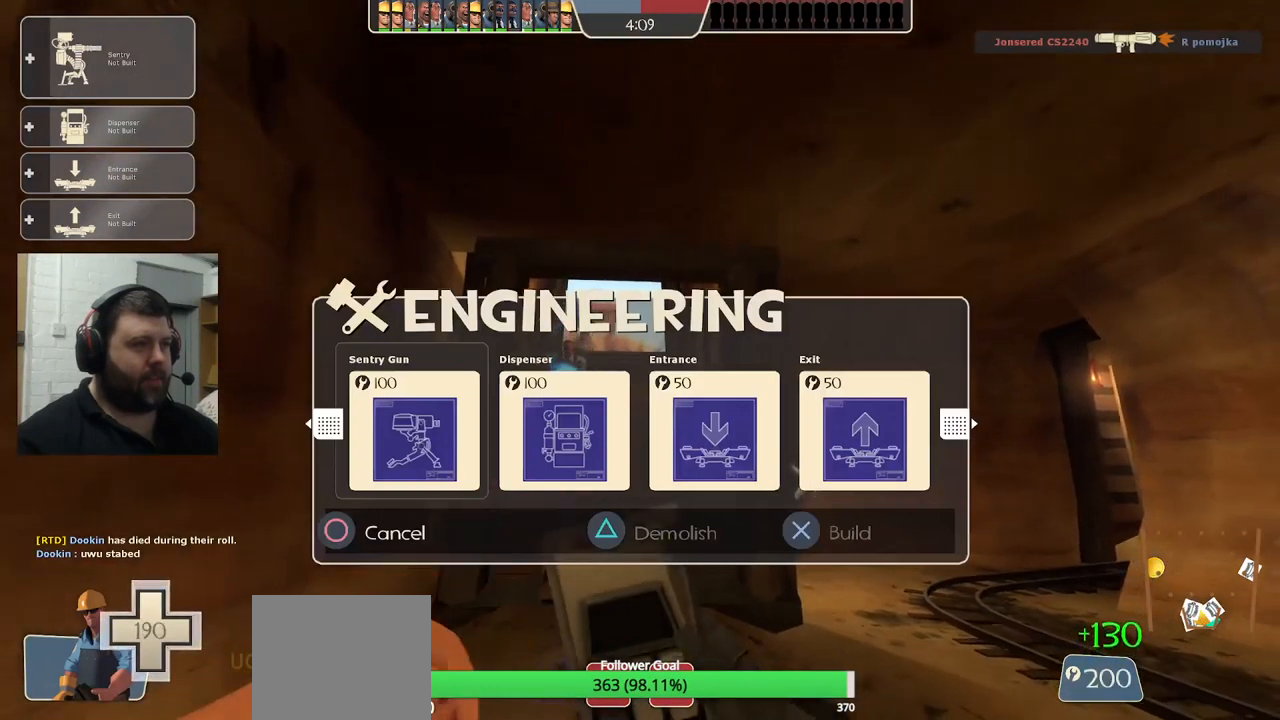
{"buttons": ["START"], "left_stick": "center", "right_stick": "center", "events": [[50, "CIRCLE", "down"], [133, "CIRCLE", "up"], [350, "START", "down"]]}
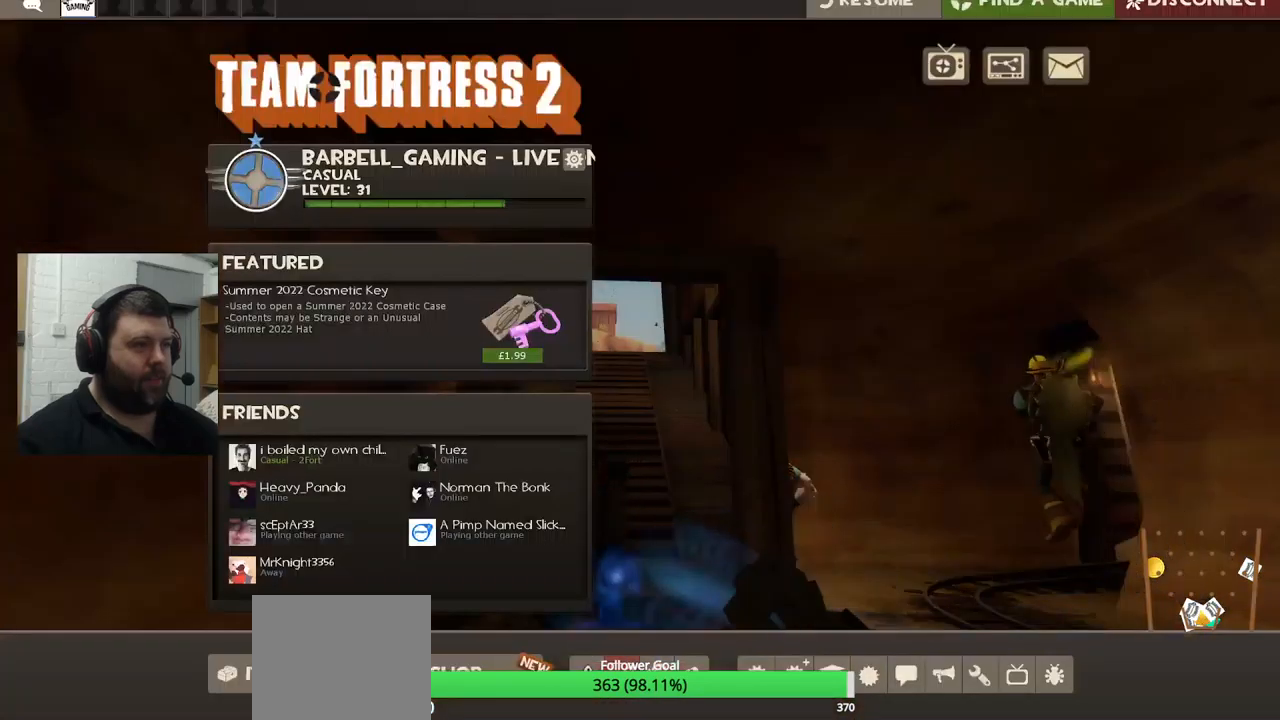
{"buttons": [], "left_stick": "center", "right_stick": "center", "events": [[17, "START", "up"]]}
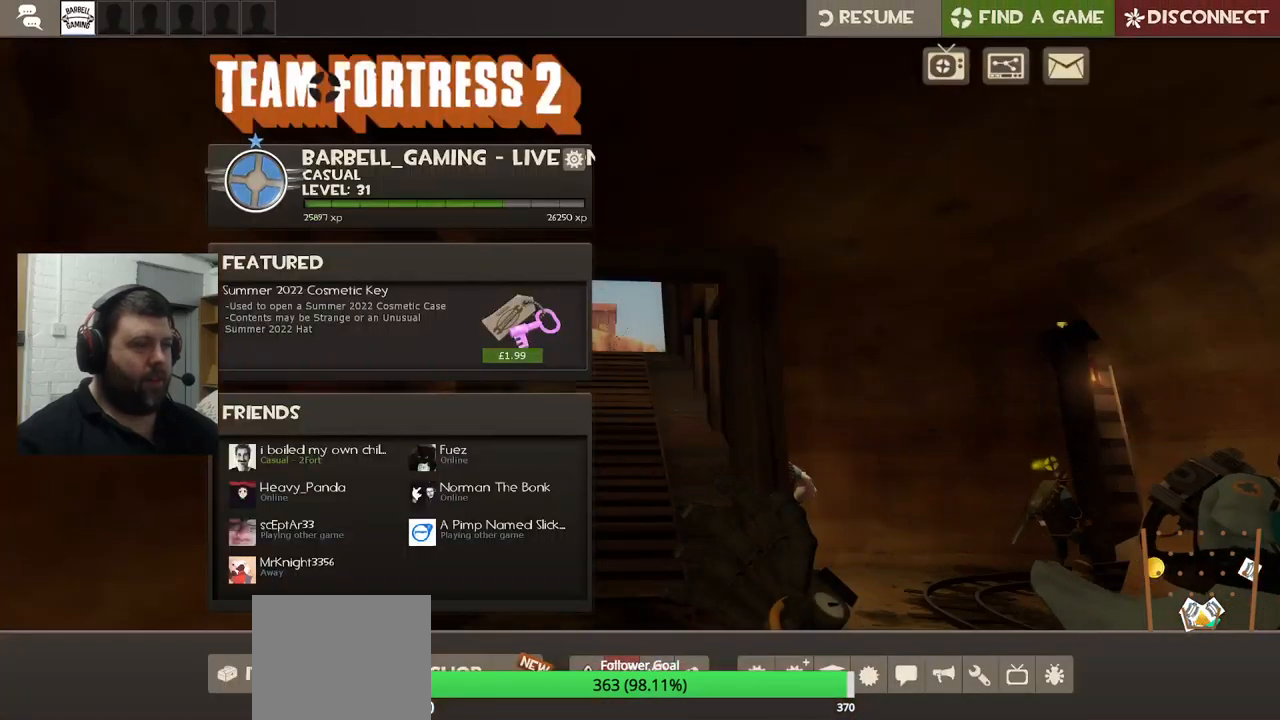
{"buttons": ["START"], "left_stick": "center", "right_stick": "center", "events": [[34, "CIRCLE", "down"], [34, "TRIANGLE", "down"], [134, "TRIANGLE", "up"], [167, "CIRCLE", "up"], [450, "START", "down"]]}
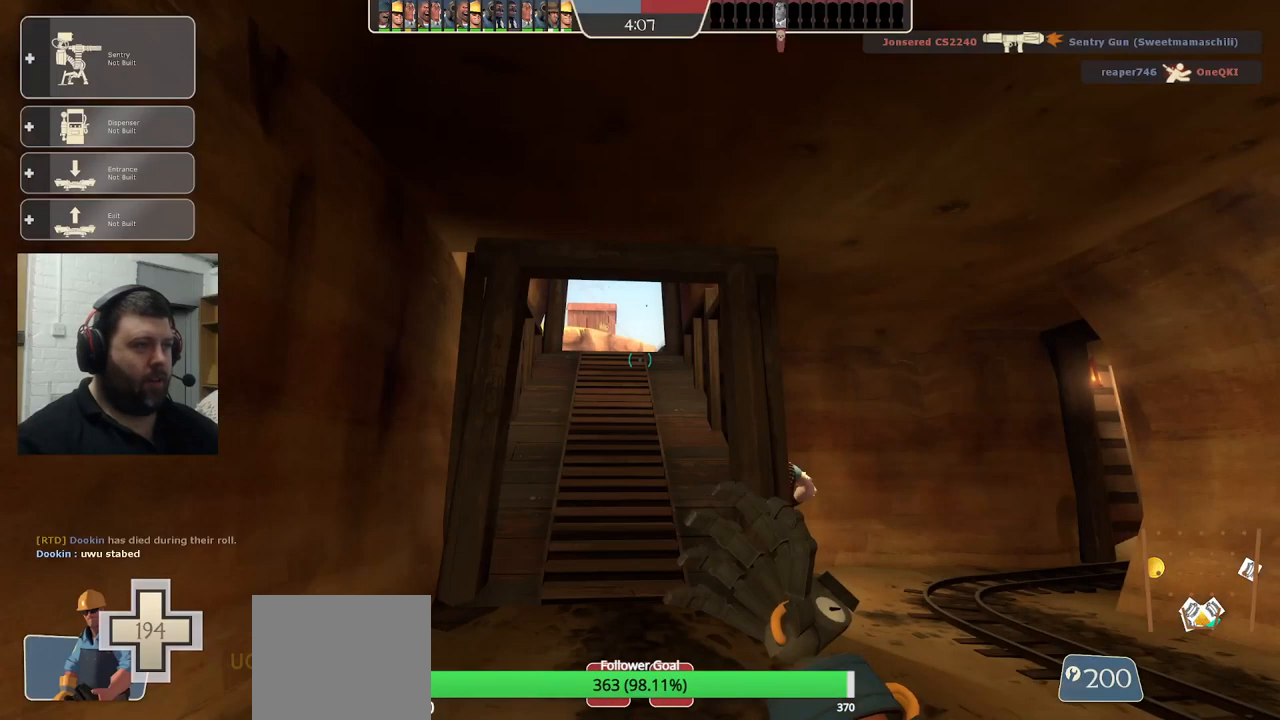
{"buttons": [], "left_stick": "center", "right_stick": "center", "events": [[50, "START", "up"]]}
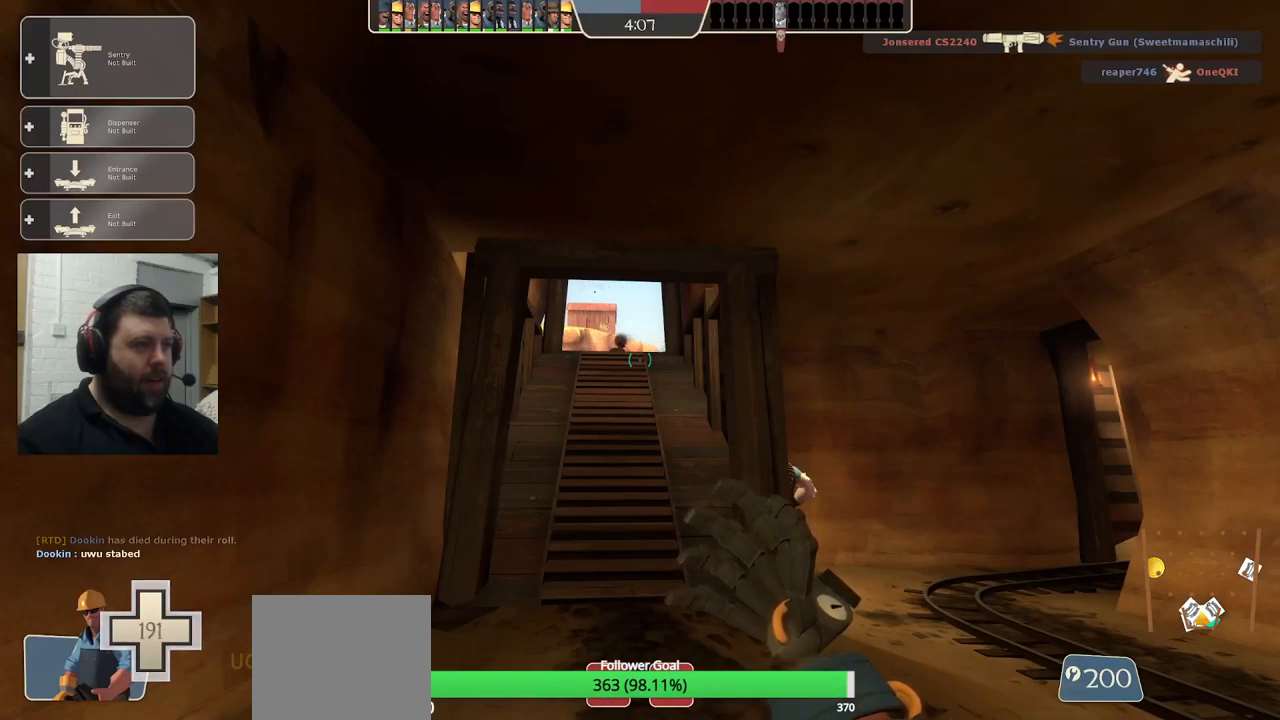
{"buttons": [], "left_stick": "center", "right_stick": "center", "events": [[150, "START", "down"], [267, "START", "up"]]}
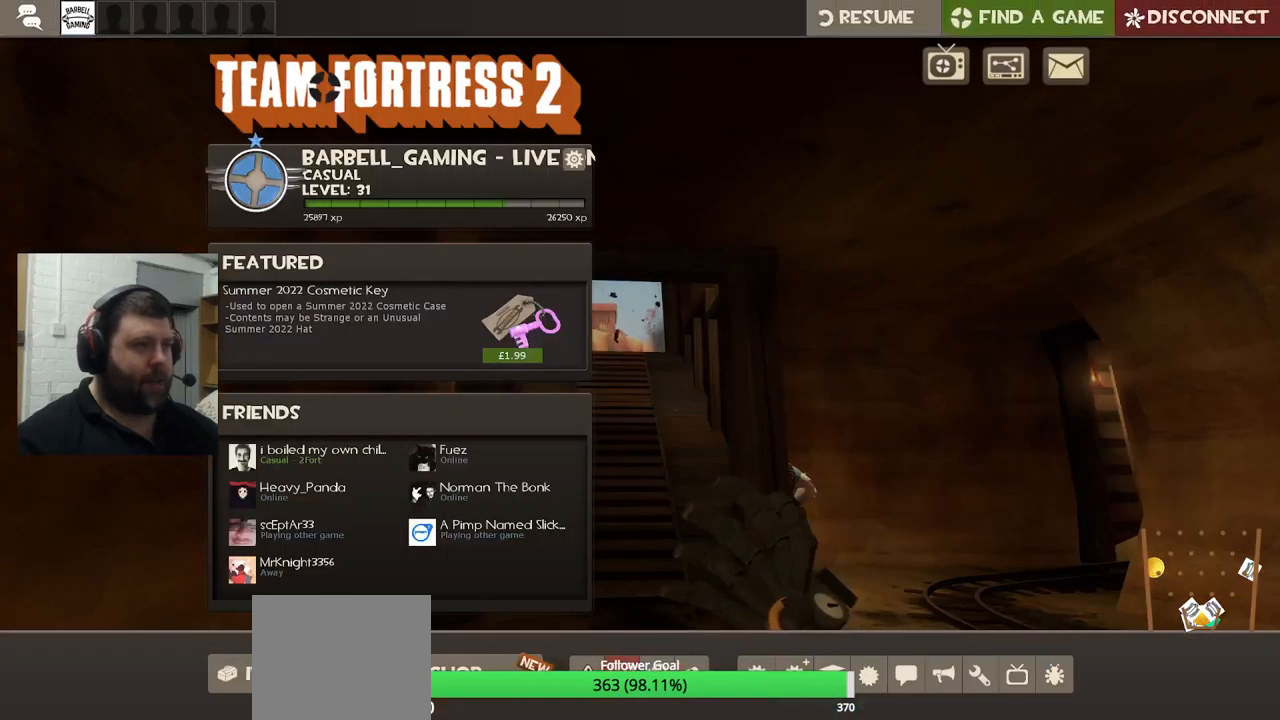
{"buttons": ["TOUCHPAD"], "left_stick": "center", "right_stick": "center", "events": [[200, "START", "down"], [317, "START", "up"], [500, "TOUCHPAD", "down"]]}
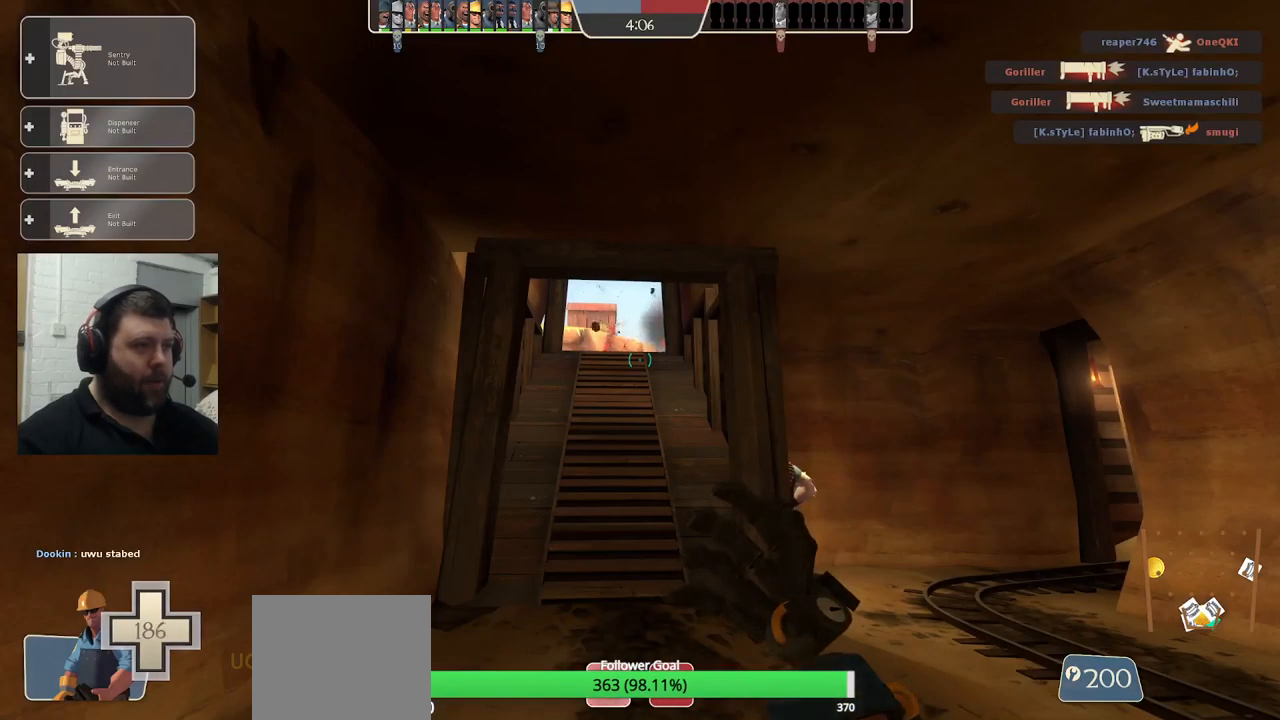
{"buttons": ["TRIANGLE"], "left_stick": "center", "right_stick": "center", "events": [[84, "TOUCHPAD", "up"], [500, "TRIANGLE", "down"]]}
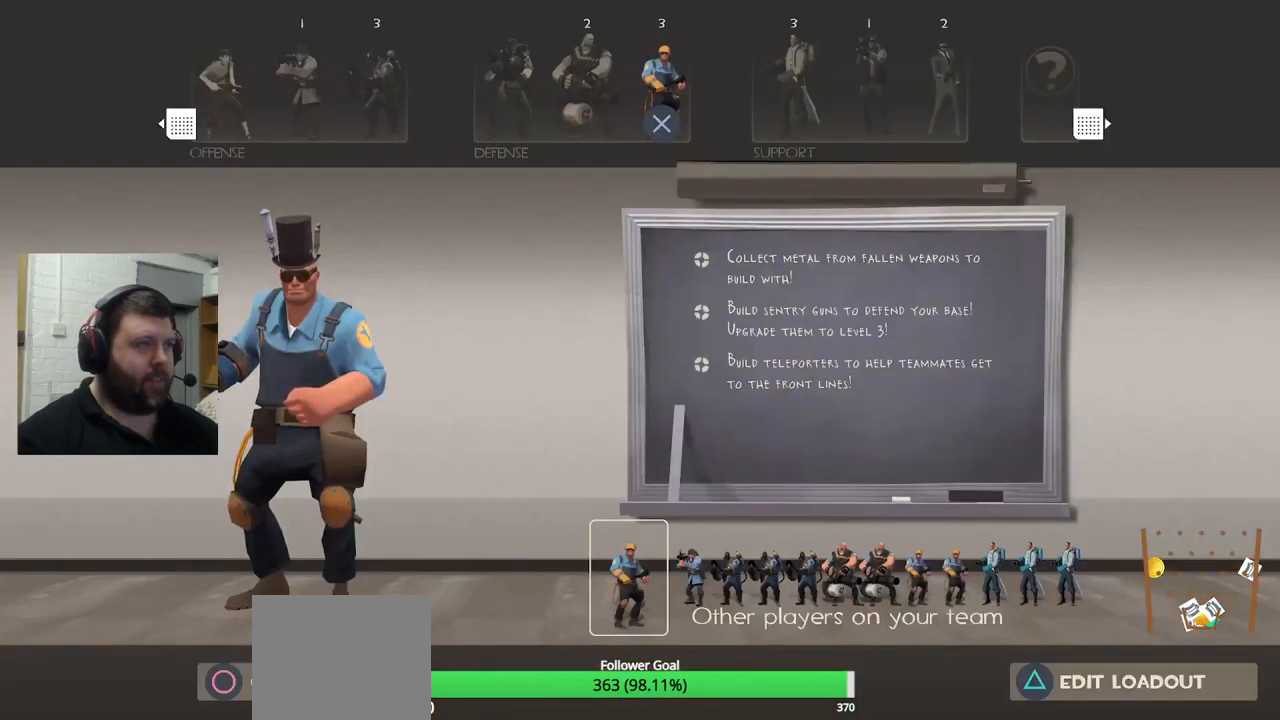
{"buttons": [], "left_stick": "center", "right_stick": "up-left", "events": [[134, "TRIANGLE", "up"], [400, "right_stick", "up-left"]]}
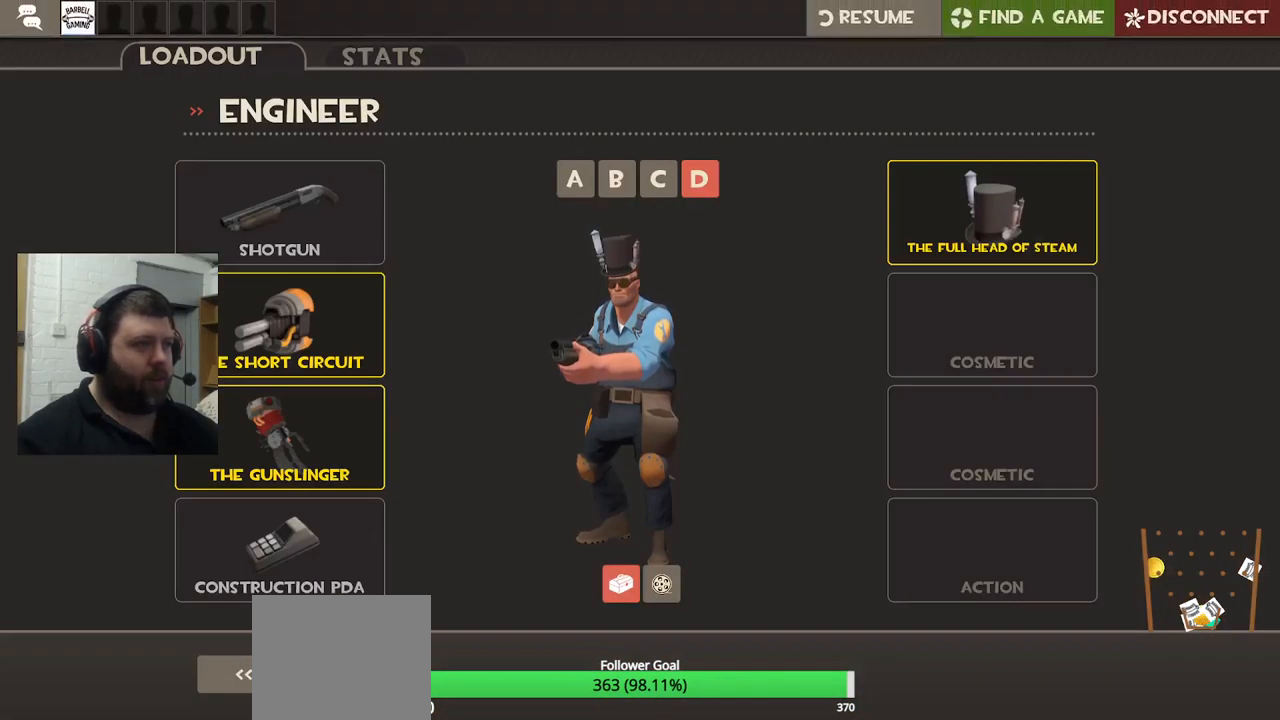
{"buttons": [], "left_stick": "center", "right_stick": "down", "events": [[17, "right_stick", "up"], [267, "right_stick", "center"], [384, "right_stick", "down"]]}
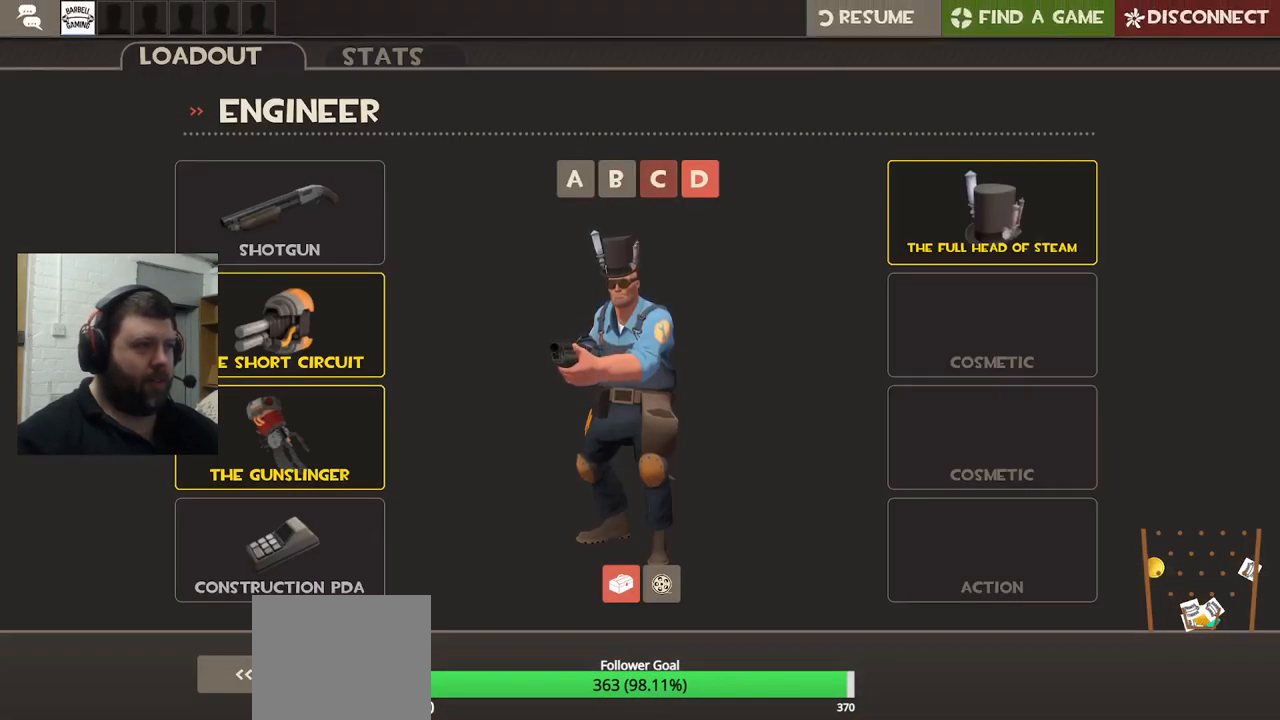
{"buttons": [], "left_stick": "center", "right_stick": "center", "events": [[17, "right_stick", "center"], [134, "R2", "down"], [300, "R2", "up"]]}
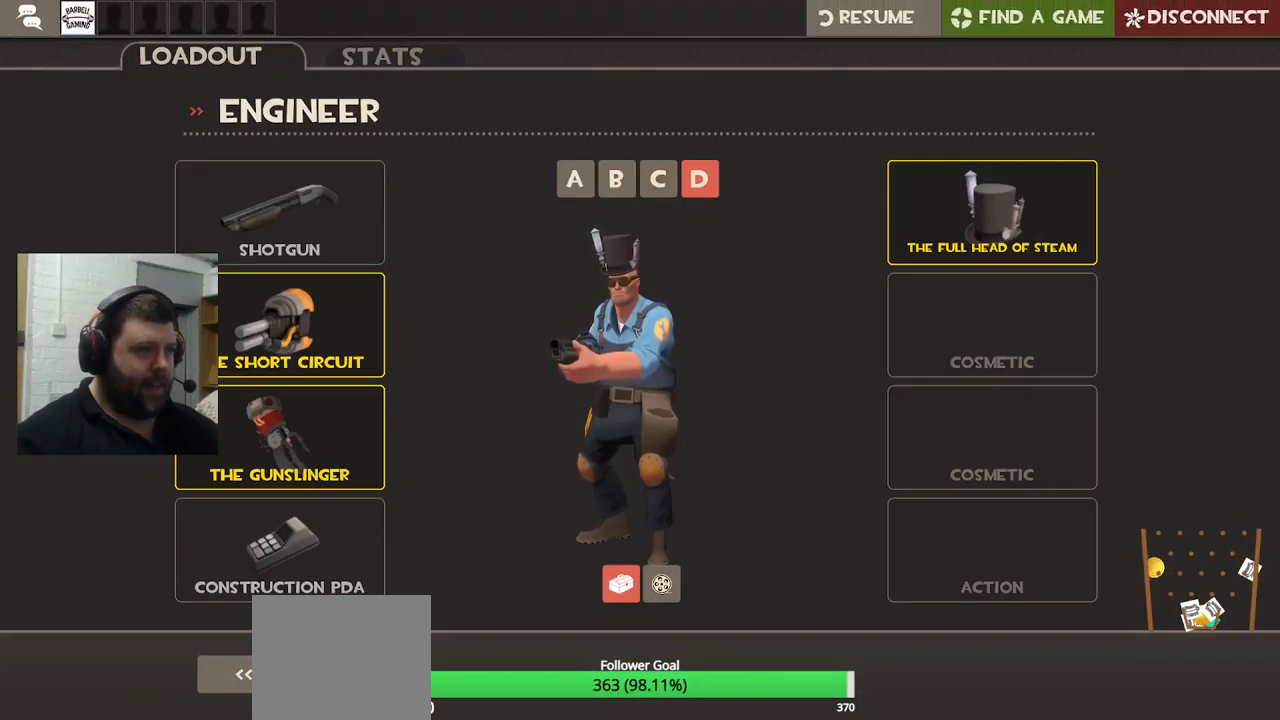
{"buttons": [], "left_stick": "center", "right_stick": "down-left", "events": [[234, "right_stick", "down-left"]]}
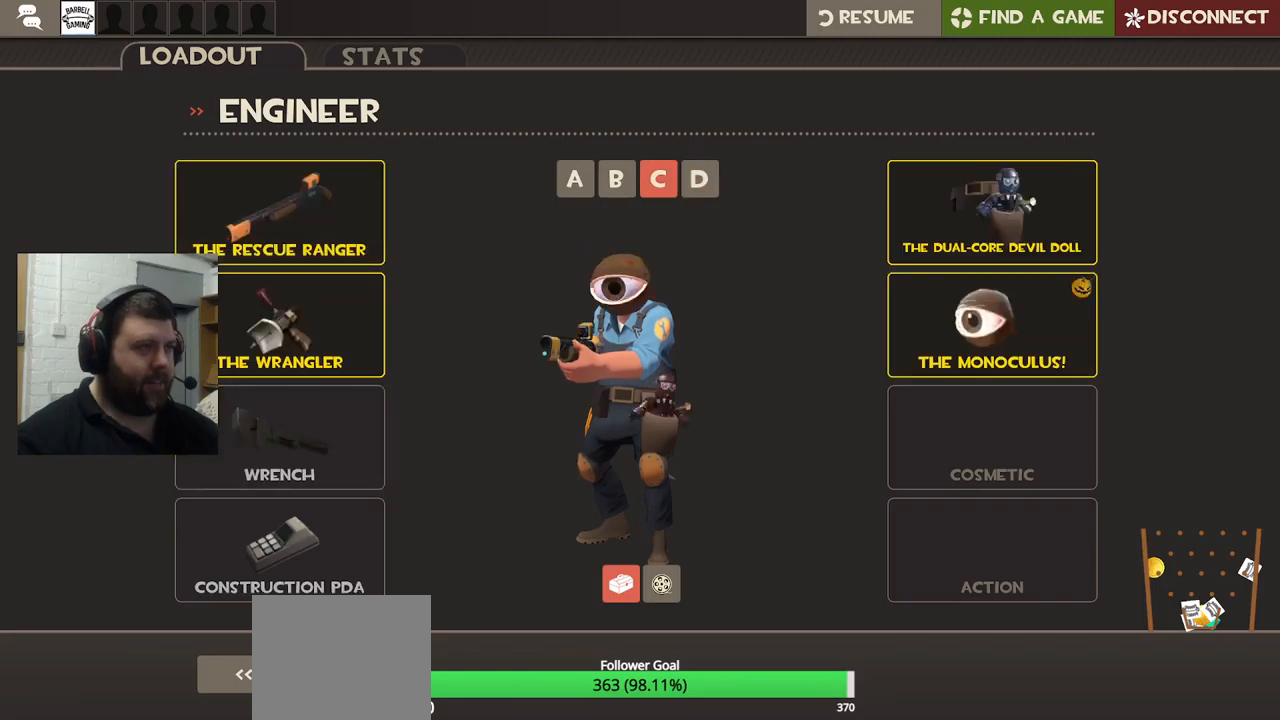
{"buttons": [], "left_stick": "center", "right_stick": "down-left", "events": []}
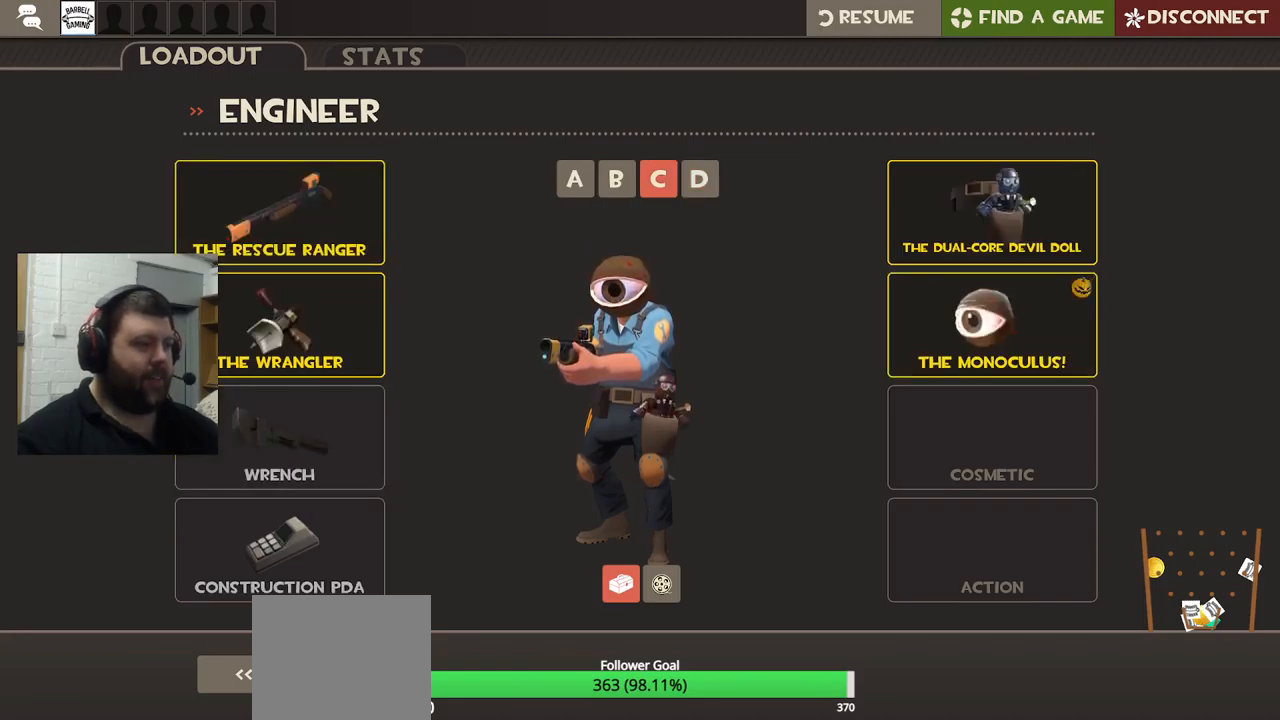
{"buttons": [], "left_stick": "center", "right_stick": "center", "events": [[183, "right_stick", "center"], [267, "R2", "down"], [383, "R2", "up"]]}
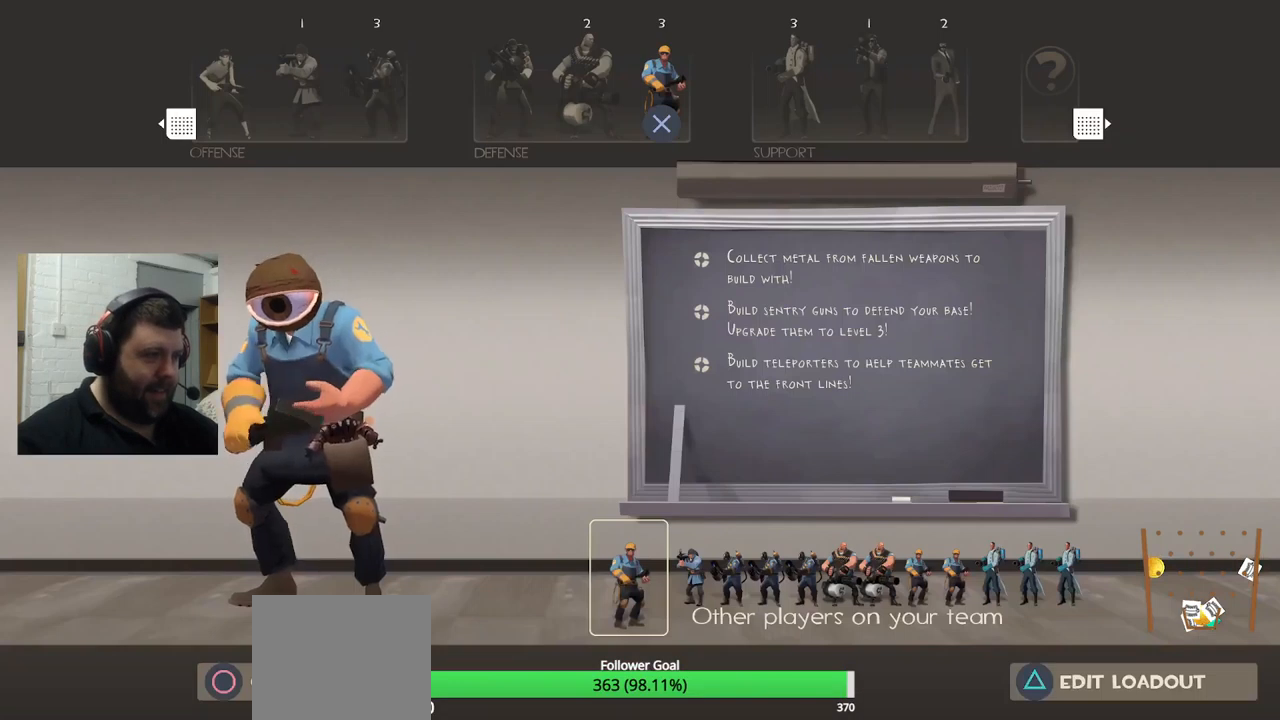
{"buttons": [], "left_stick": "center", "right_stick": "center", "events": [[300, "CROSS", "down"], [417, "CROSS", "up"]]}
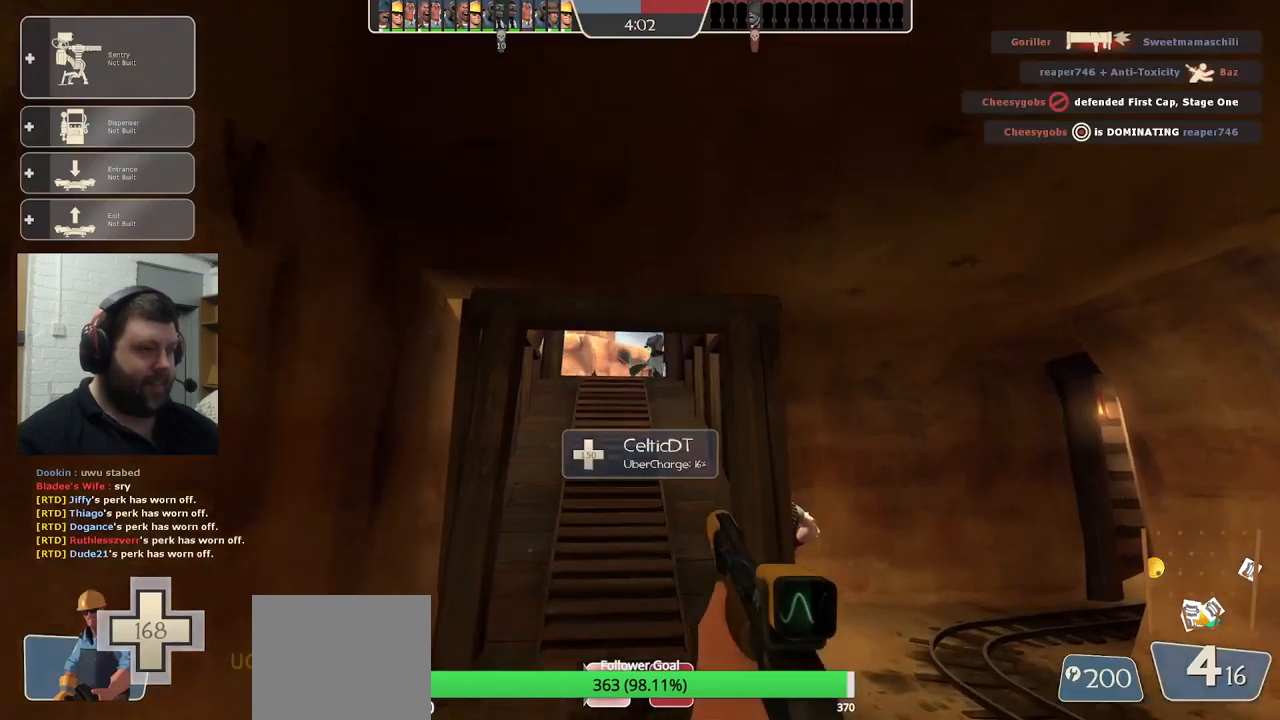
{"buttons": [], "left_stick": "up", "right_stick": "center", "events": [[17, "left_stick", "up"]]}
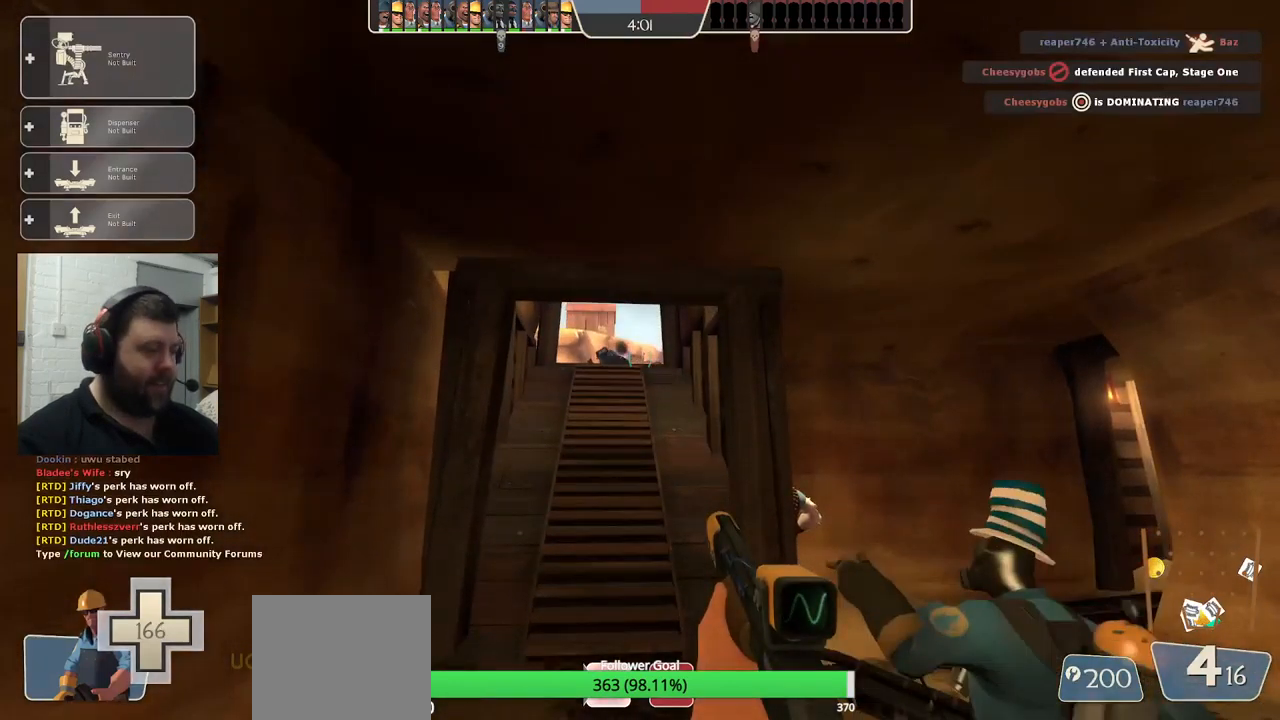
{"buttons": [], "left_stick": "up", "right_stick": "center", "events": []}